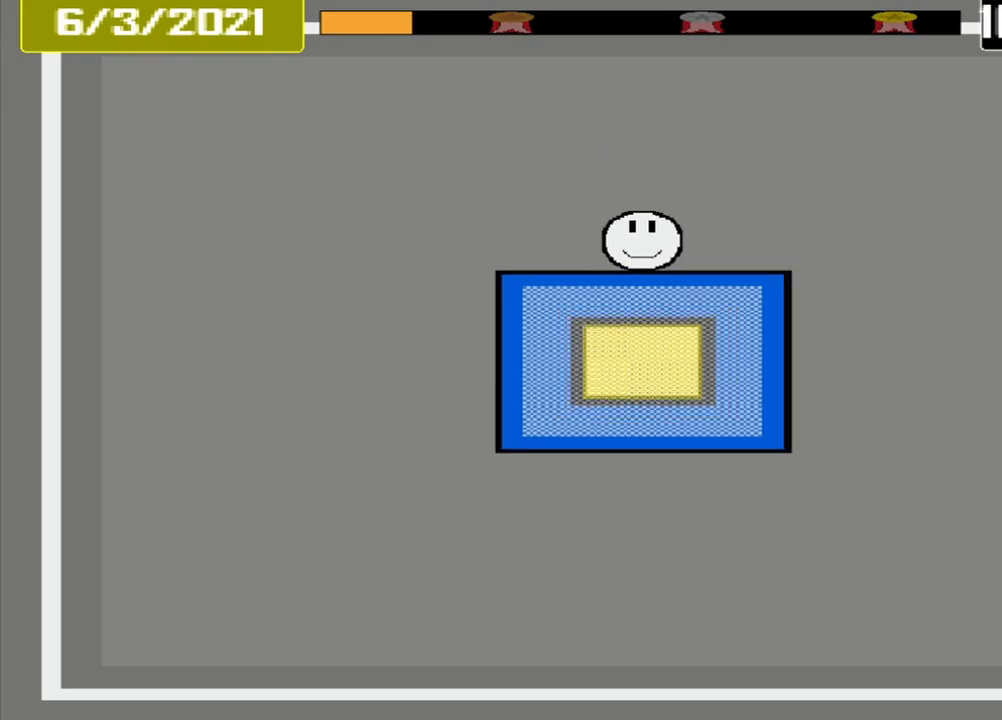
Gameplay with a controller (PlayStation layout); each line is a JSON object with the inputs held at the frame after it. "events" lists button and stick changes between this image and that frame as [ms after this image, input, new state], when the widget could be followed in between. Not read: L3 R2 R3 left_stick right_stick.
{"buttons": ["CROSS"], "events": [[417, "CROSS", "down"]]}
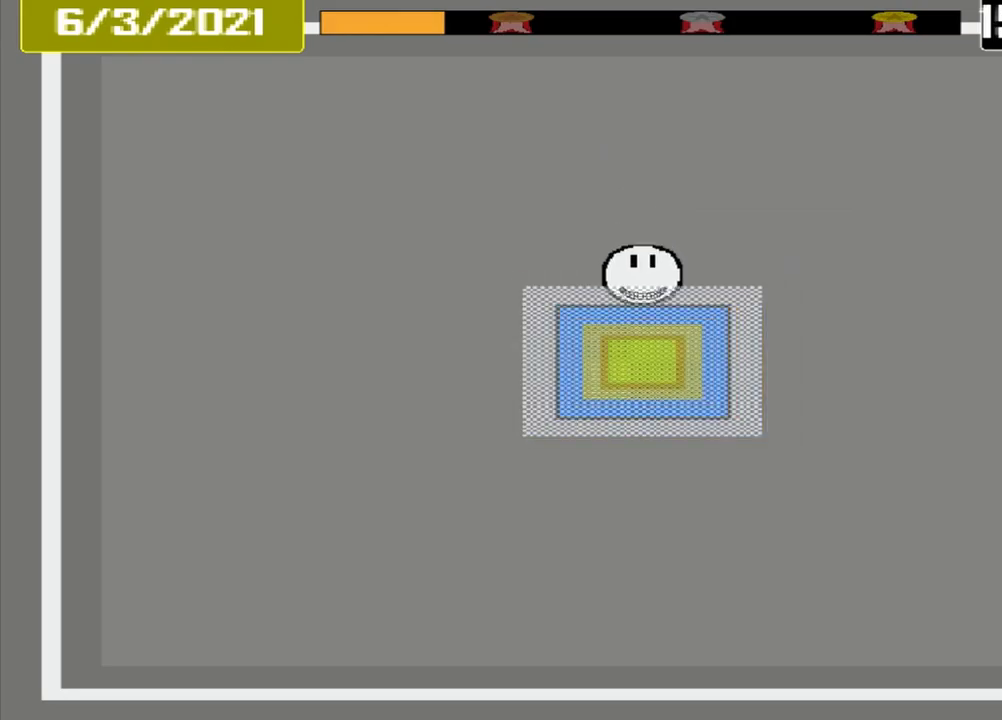
{"buttons": ["CROSS"], "events": []}
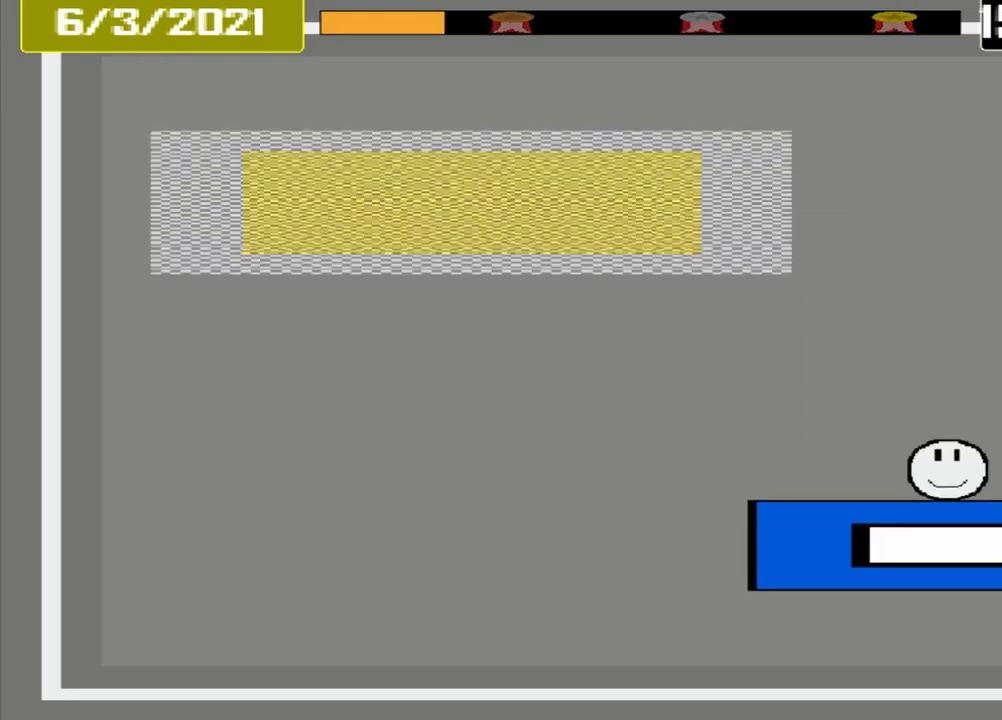
{"buttons": ["CROSS"], "events": []}
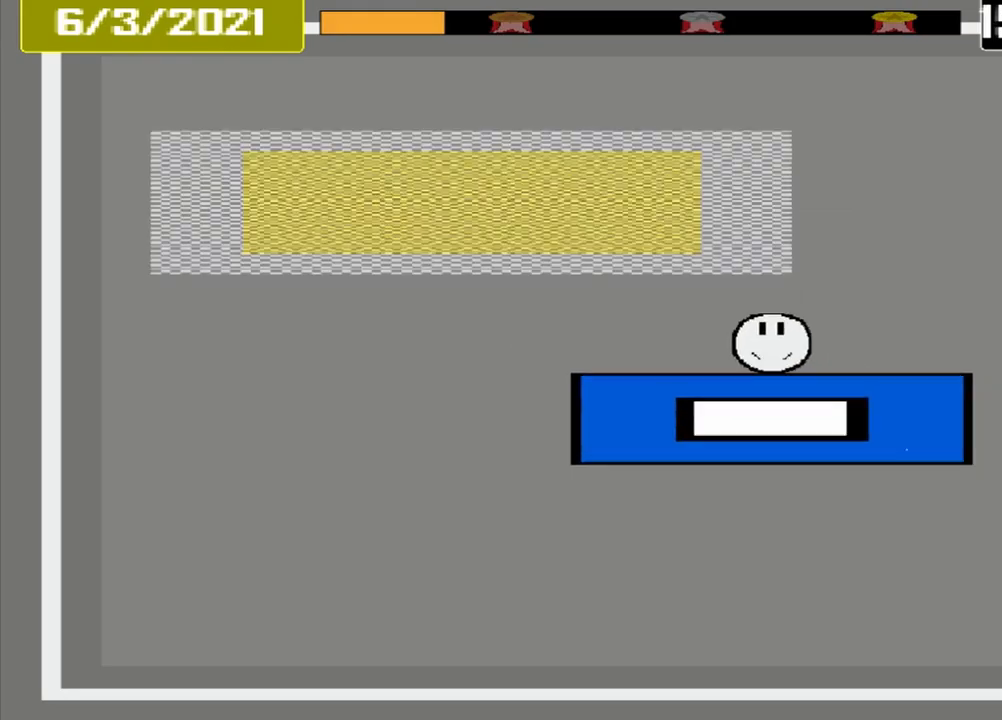
{"buttons": ["CROSS"], "events": []}
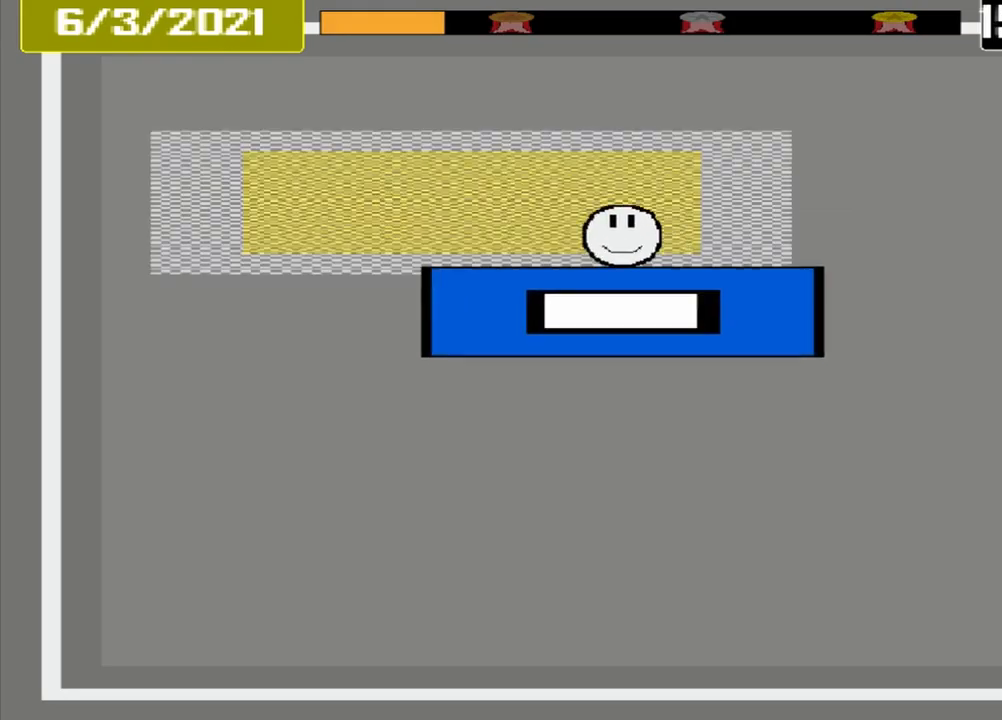
{"buttons": ["CROSS"], "events": []}
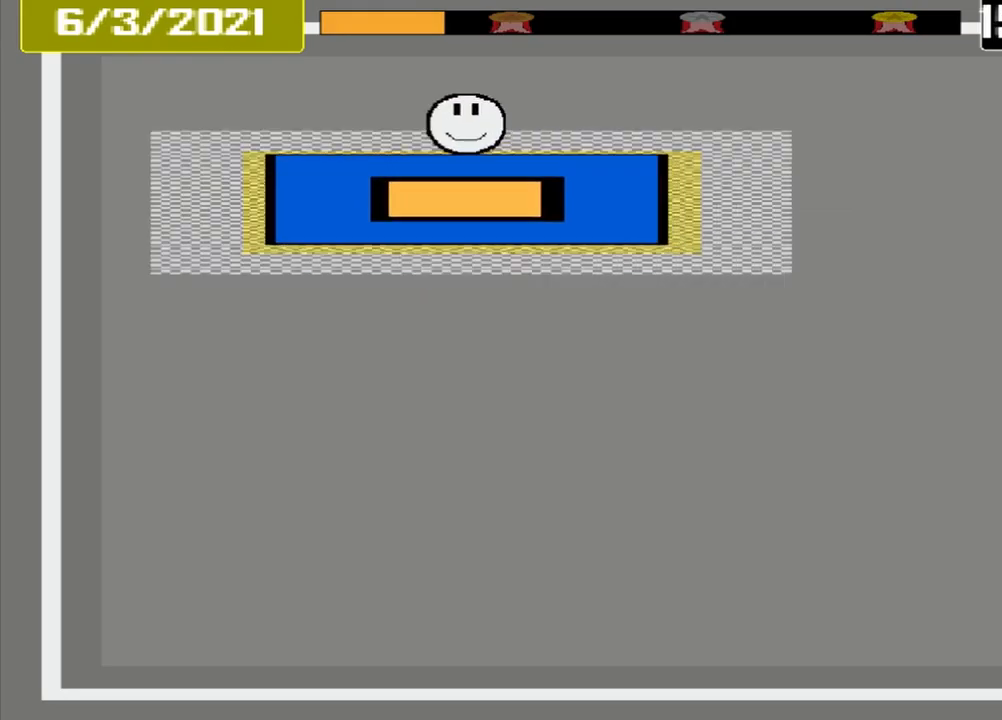
{"buttons": ["CROSS"], "events": []}
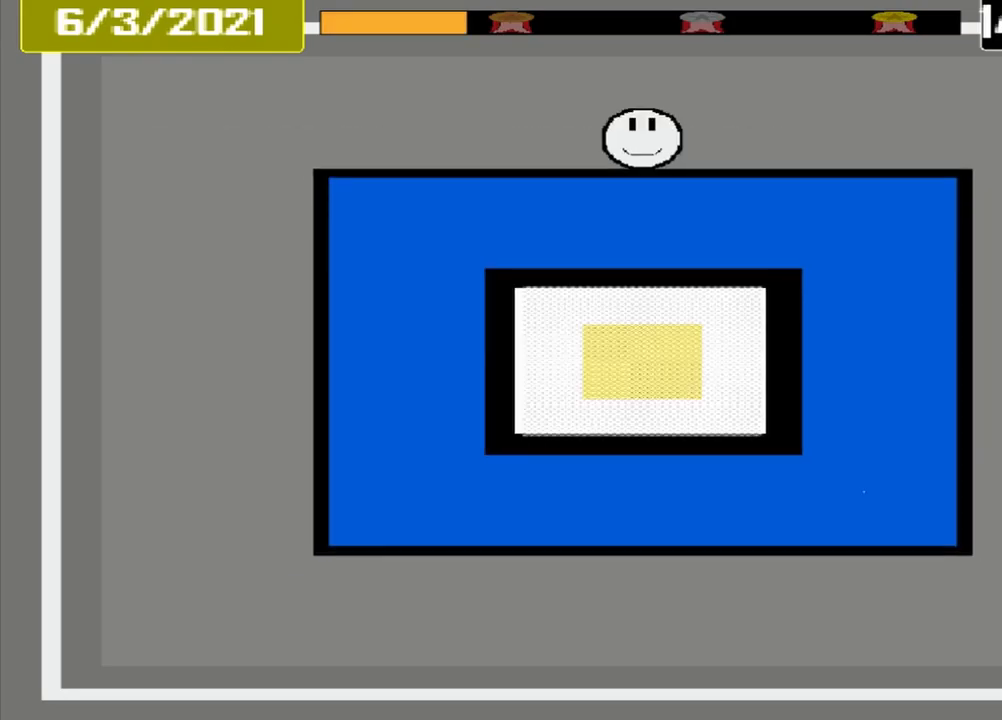
{"buttons": ["CROSS"], "events": []}
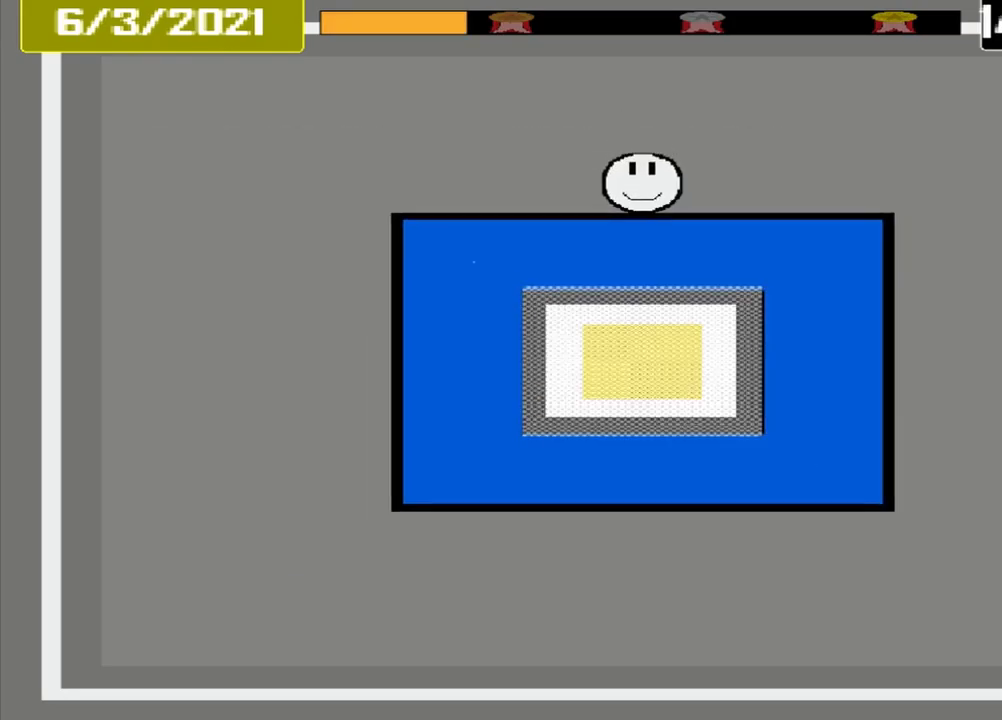
{"buttons": ["CROSS"], "events": []}
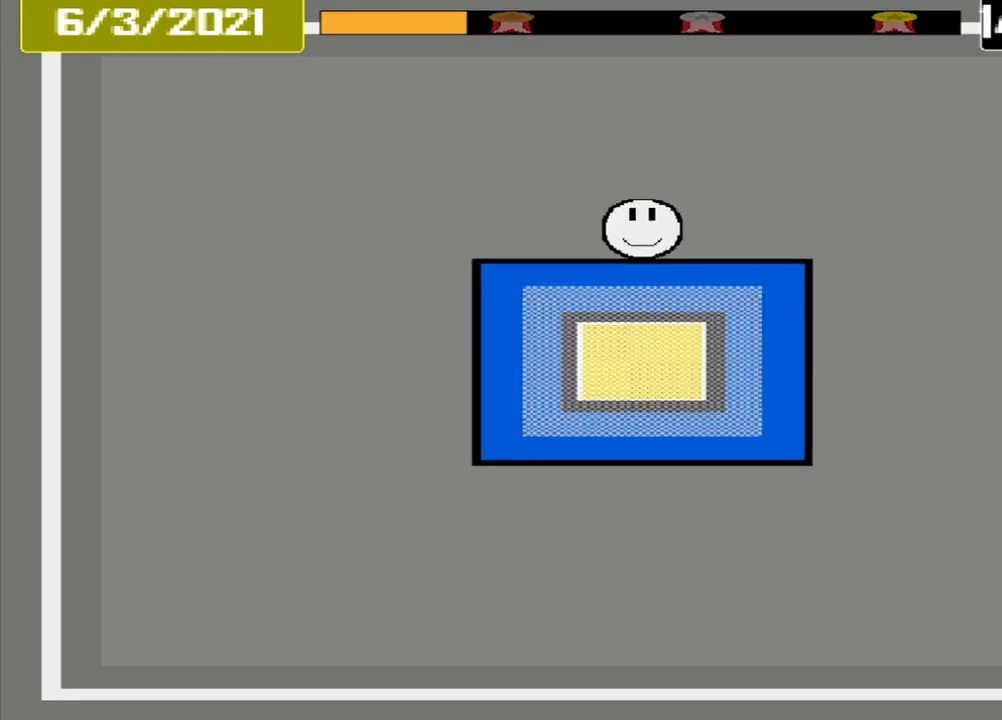
{"buttons": ["CROSS"], "events": []}
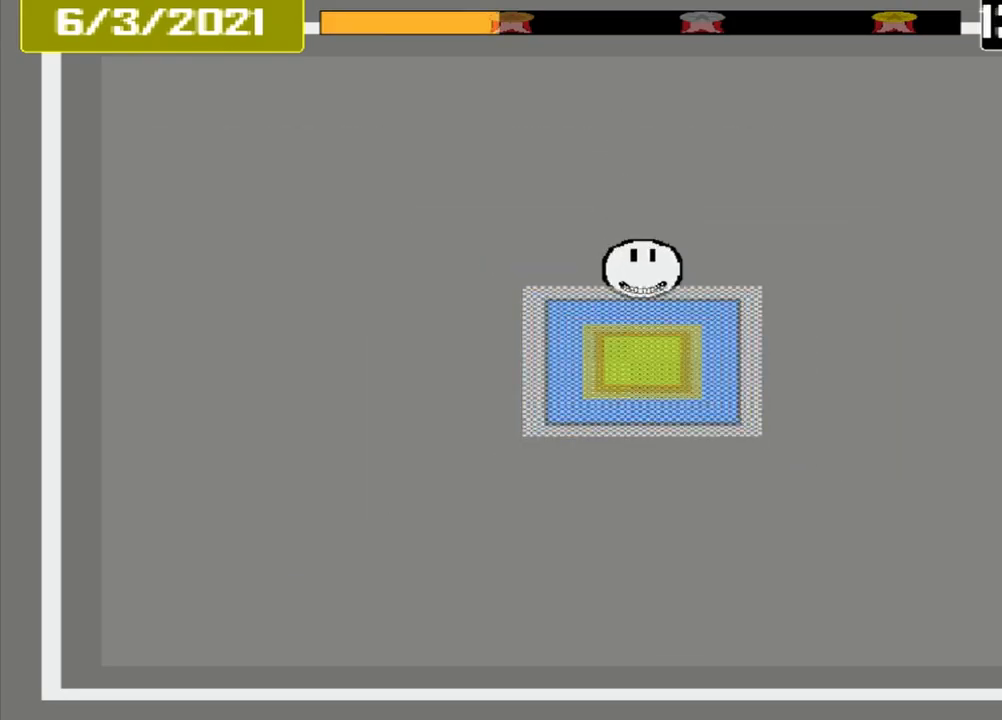
{"buttons": [], "events": [[500, "CROSS", "up"]]}
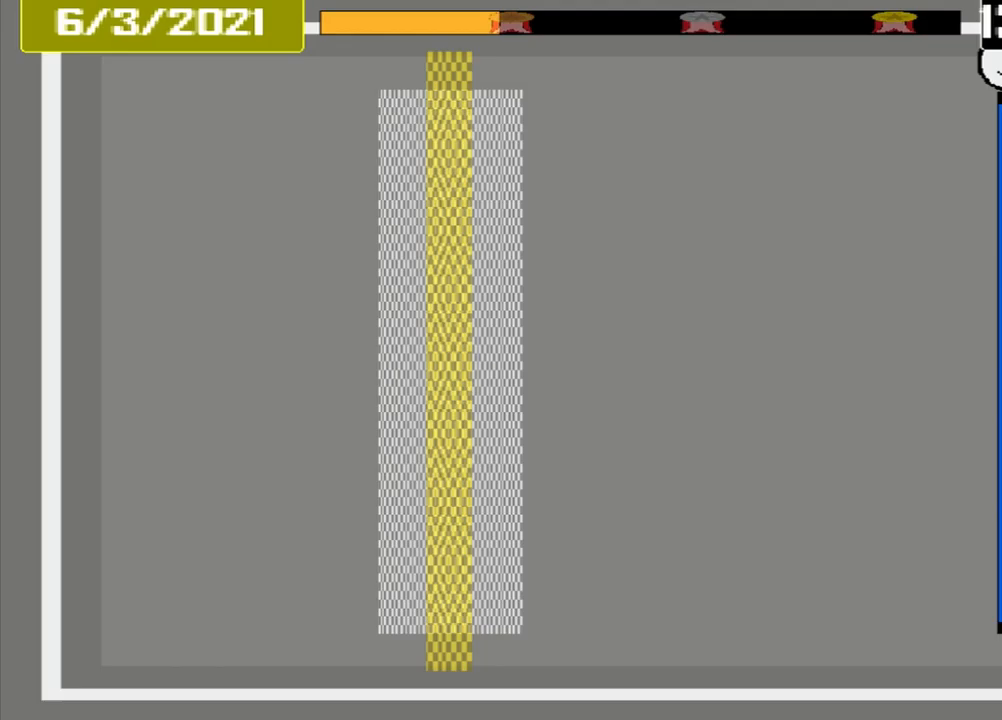
{"buttons": [], "events": []}
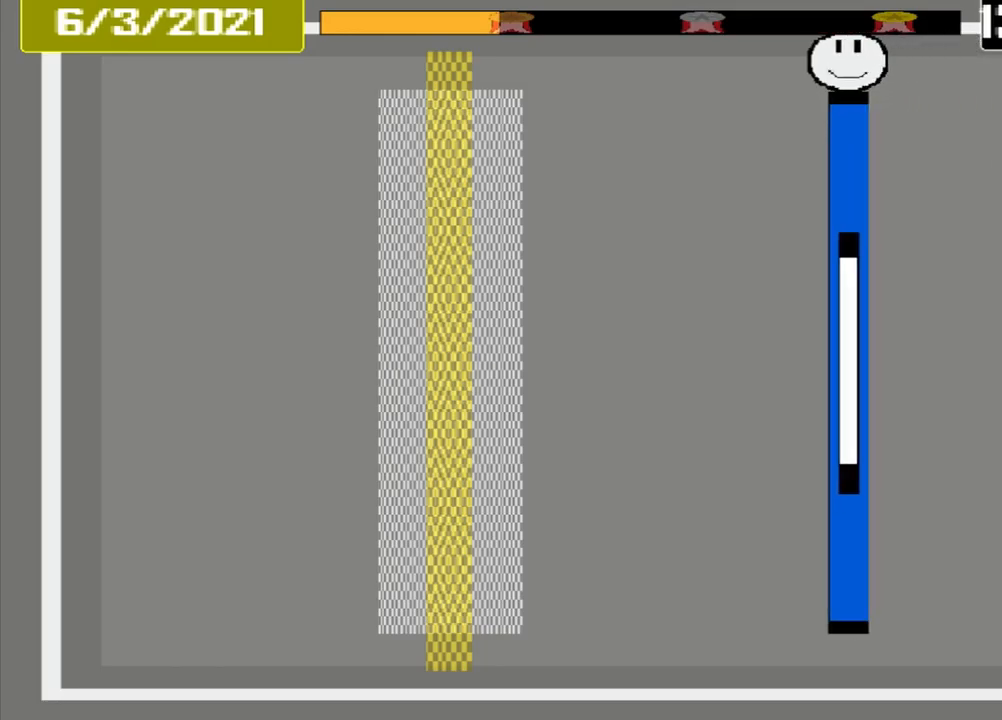
{"buttons": [], "events": []}
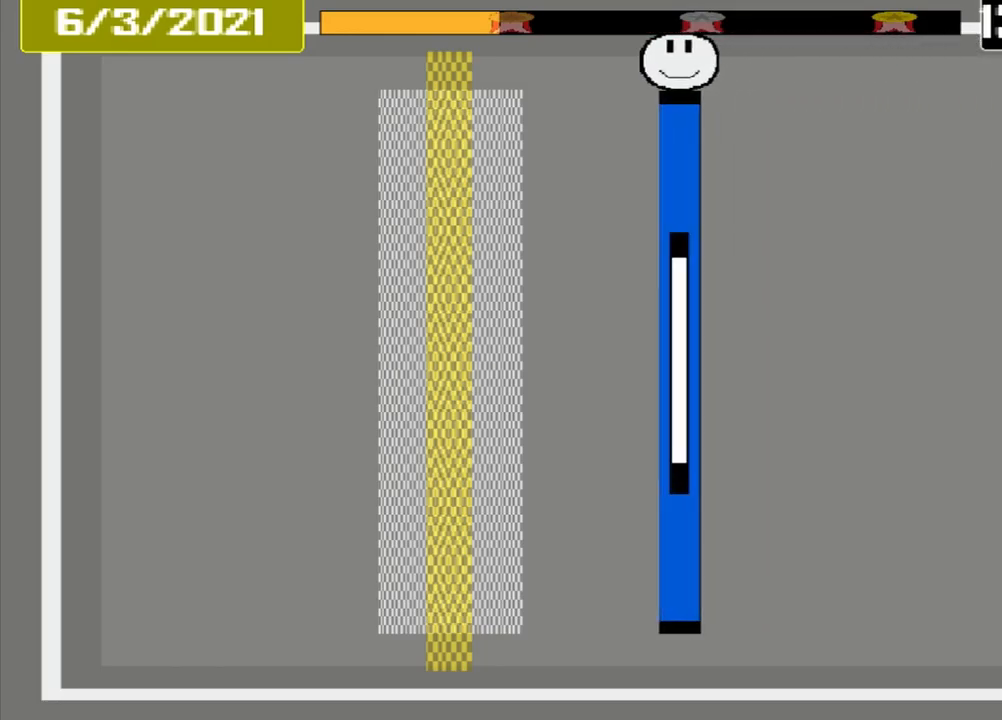
{"buttons": [], "events": []}
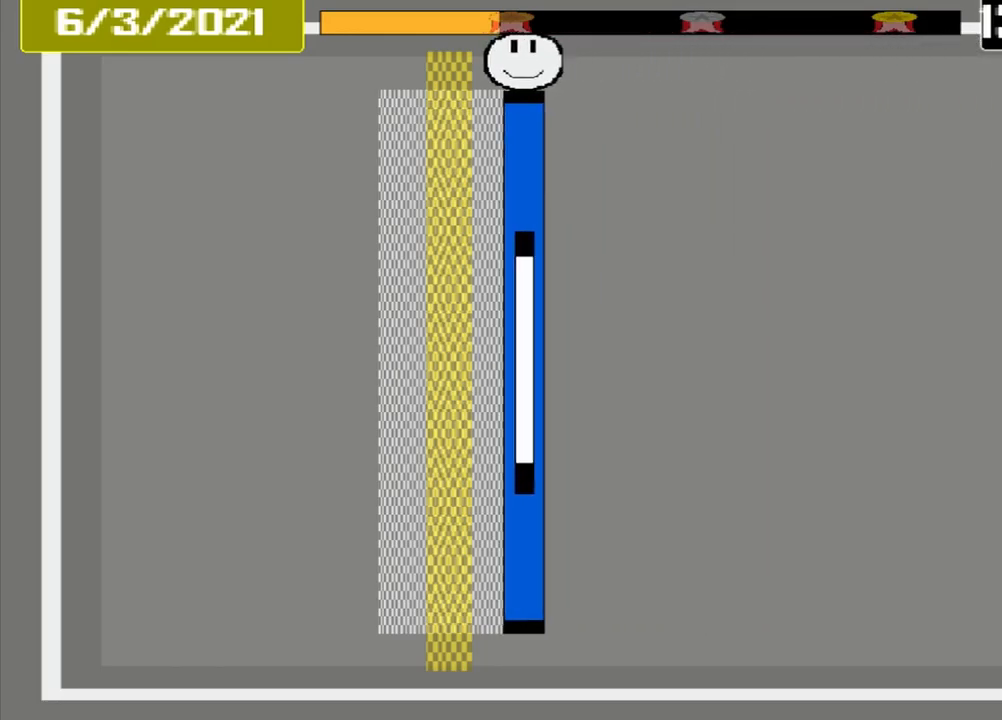
{"buttons": ["CROSS"], "events": [[42, "CROSS", "down"], [292, "L1", "down"], [375, "L1", "up"]]}
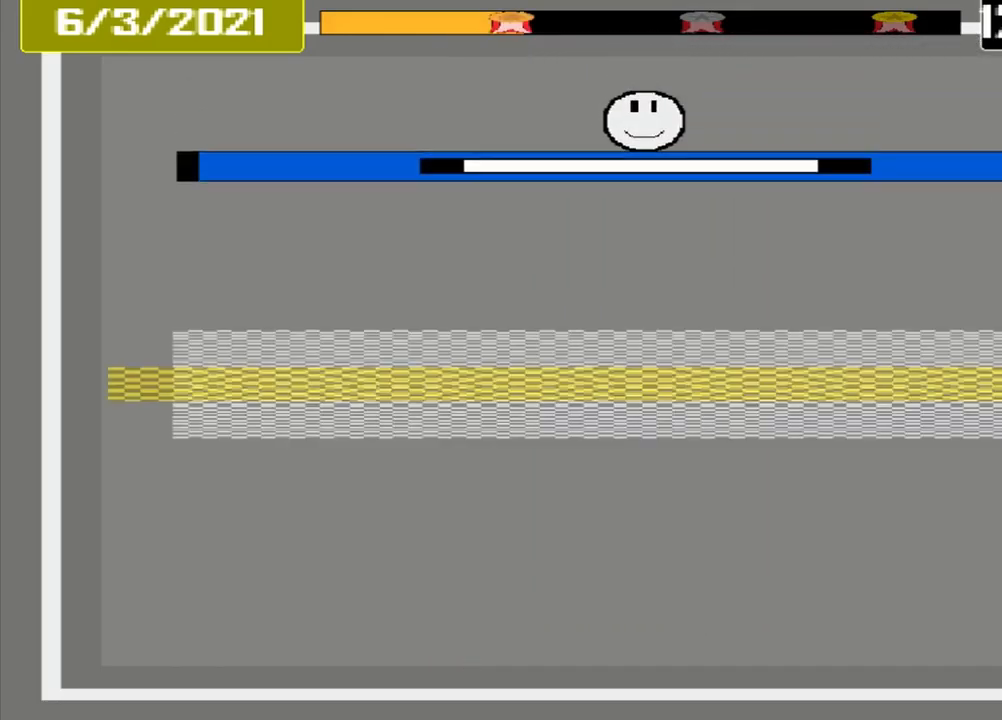
{"buttons": ["CROSS"], "events": []}
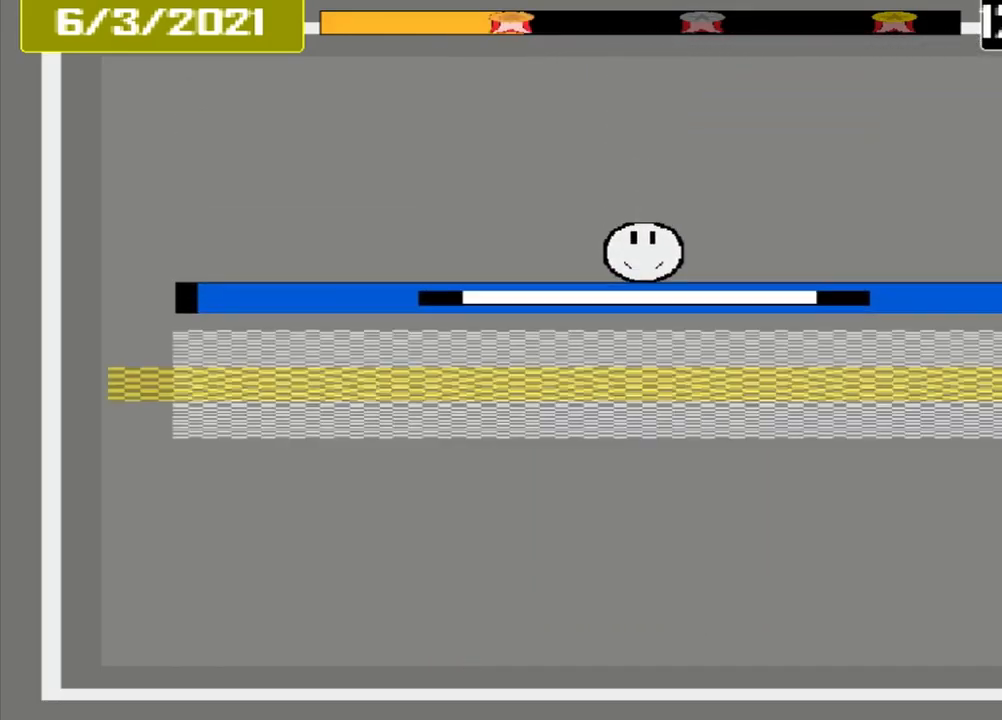
{"buttons": ["CROSS"], "events": []}
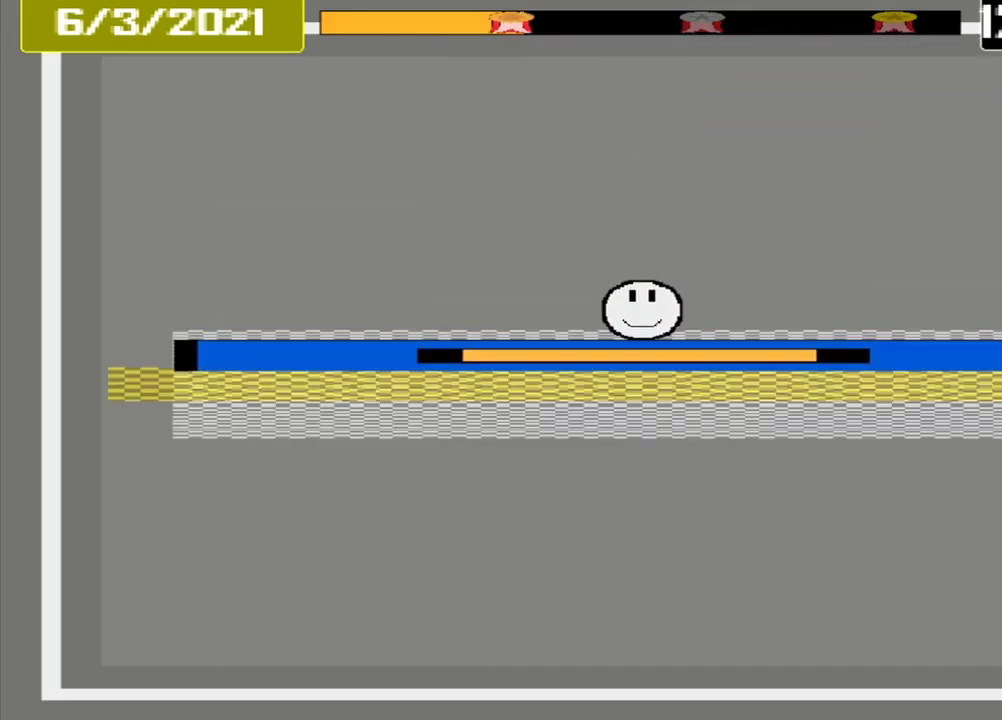
{"buttons": ["CROSS"], "events": []}
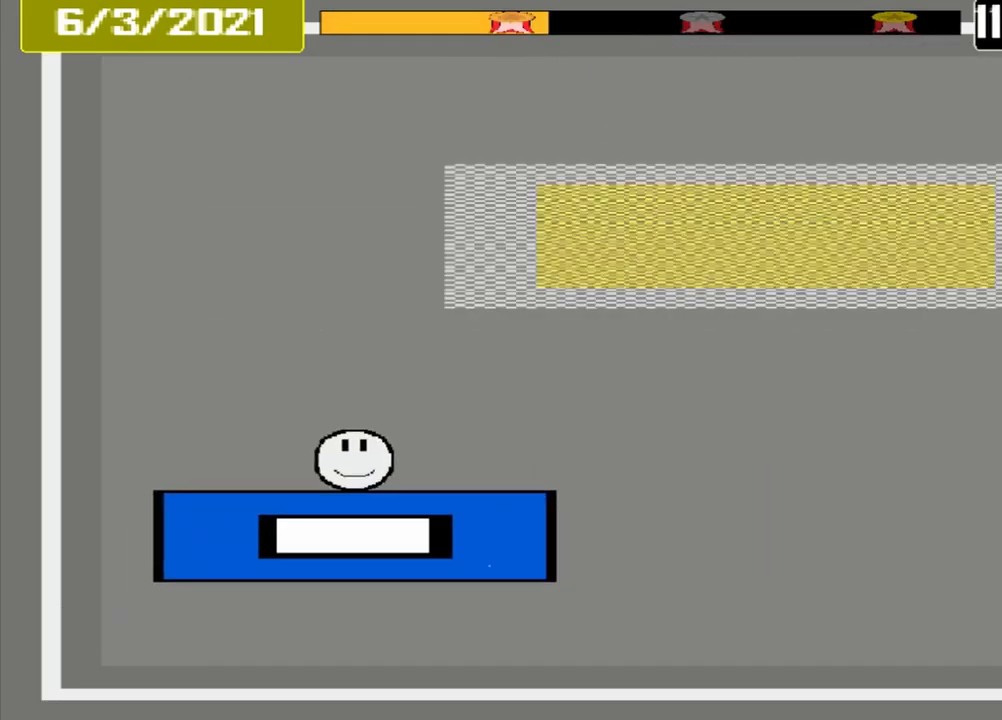
{"buttons": ["CROSS"], "events": []}
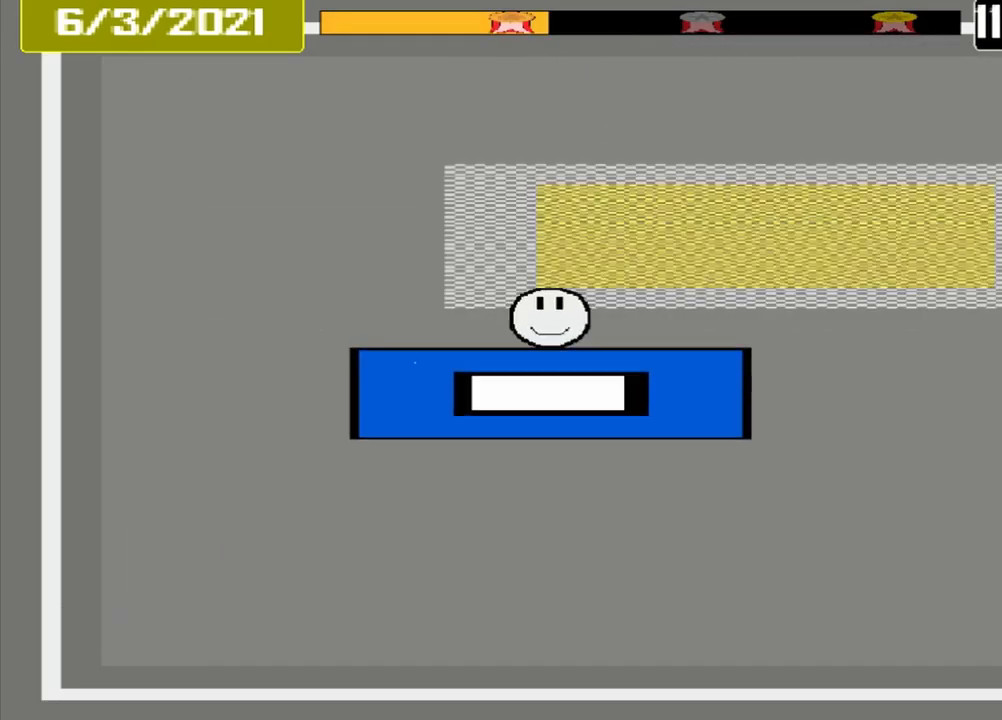
{"buttons": ["CROSS"], "events": []}
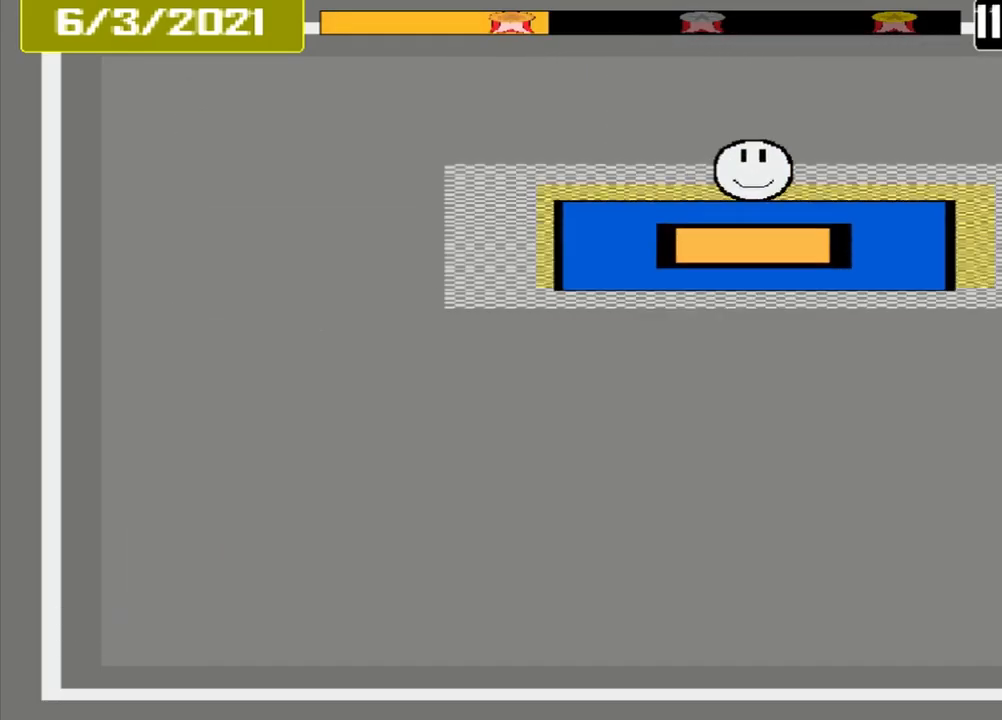
{"buttons": ["CROSS"], "events": []}
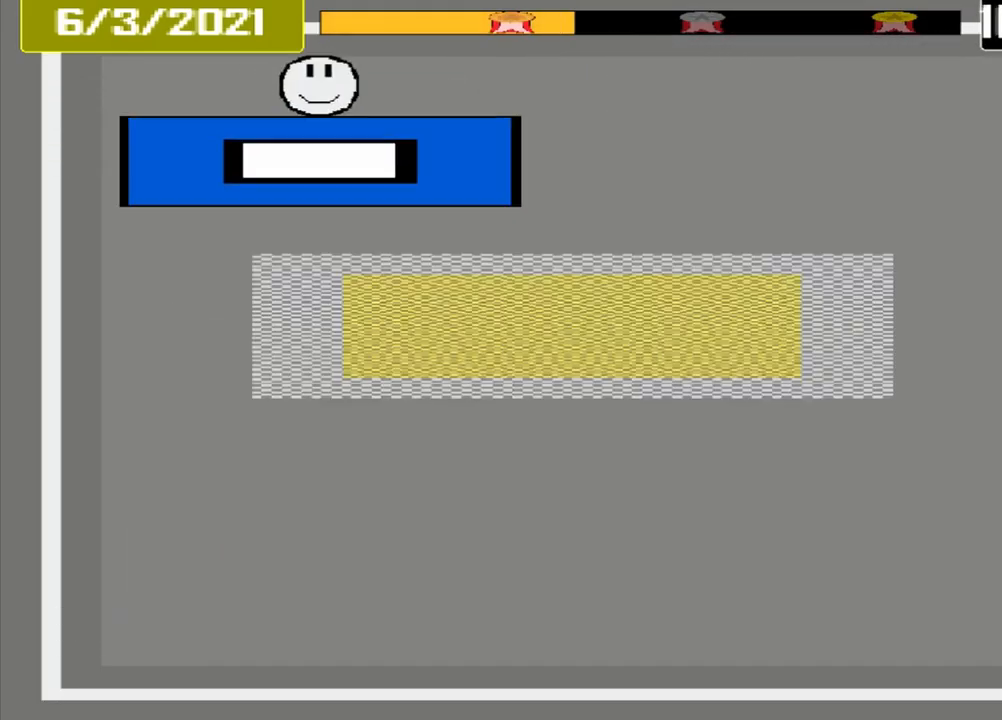
{"buttons": [], "events": [[333, "CROSS", "up"]]}
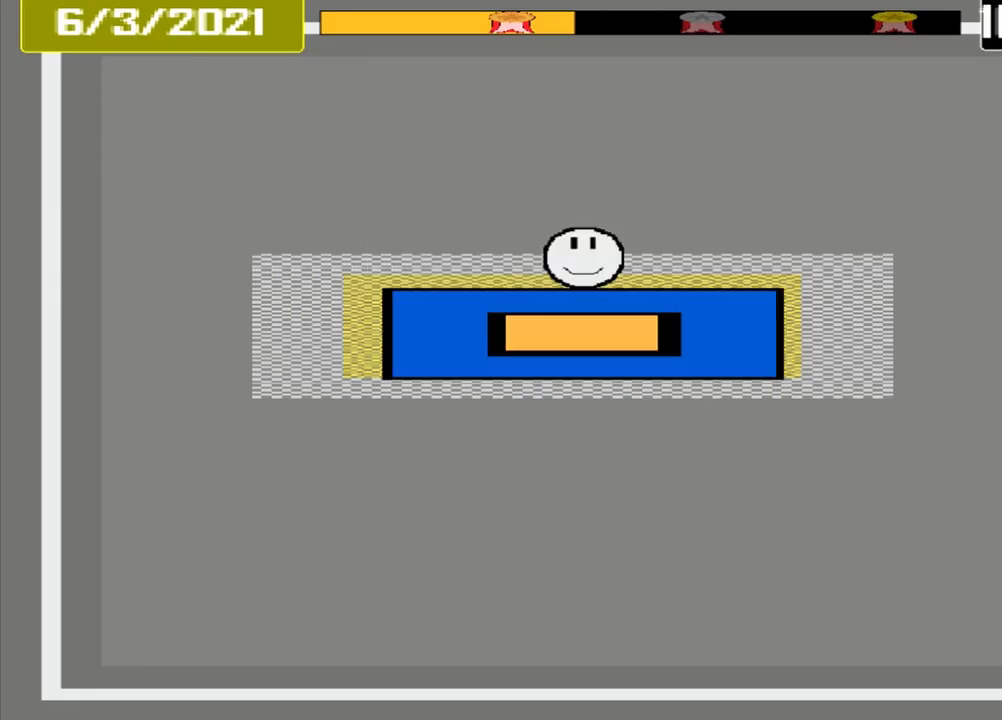
{"buttons": [], "events": [[42, "CROSS", "down"], [334, "CROSS", "up"]]}